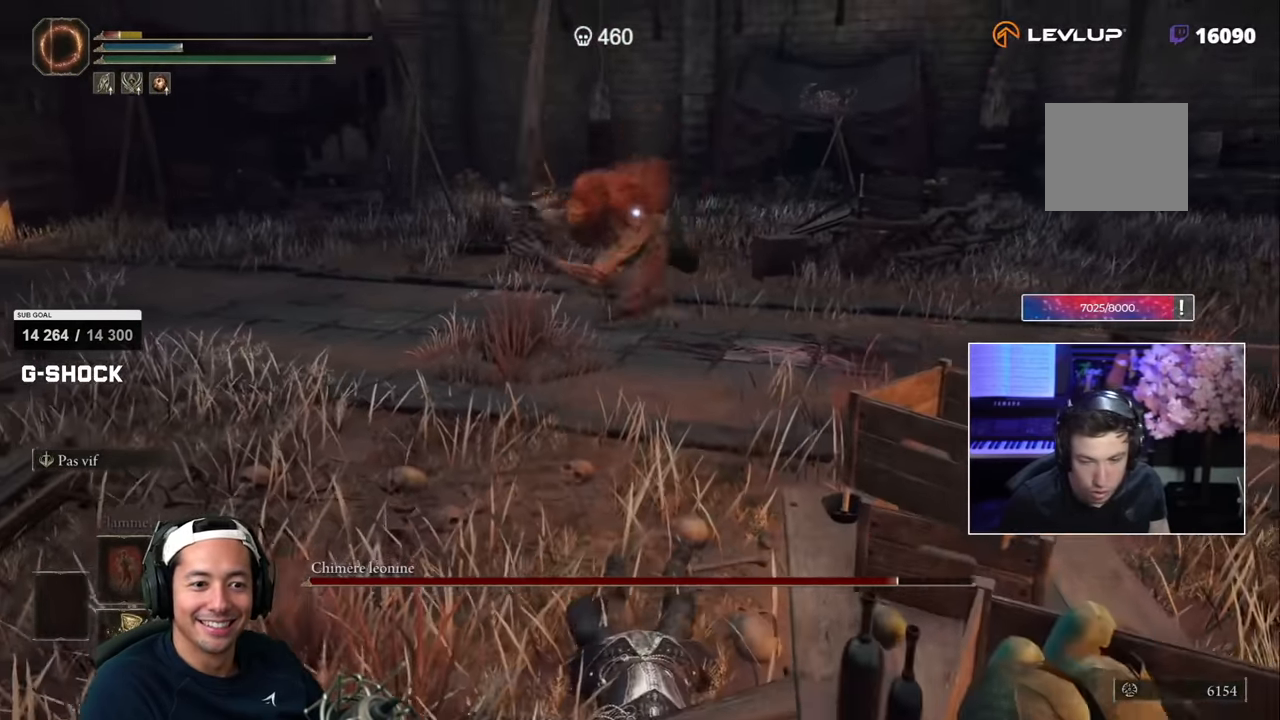
Gameplay with a controller (PlayStation layout); each line is a JSON object with the inputs held at the frame after it. "events" lists button and stick changes between this image and that frame as [ms after this image, input, new state], when the widget could be followed in between. Not read: CIRCLE.
{"buttons": ["SQUARE"], "left_stick": "down", "right_stick": "center", "events": [[33, "SQUARE", "down"], [100, "SQUARE", "up"], [466, "SQUARE", "down"]]}
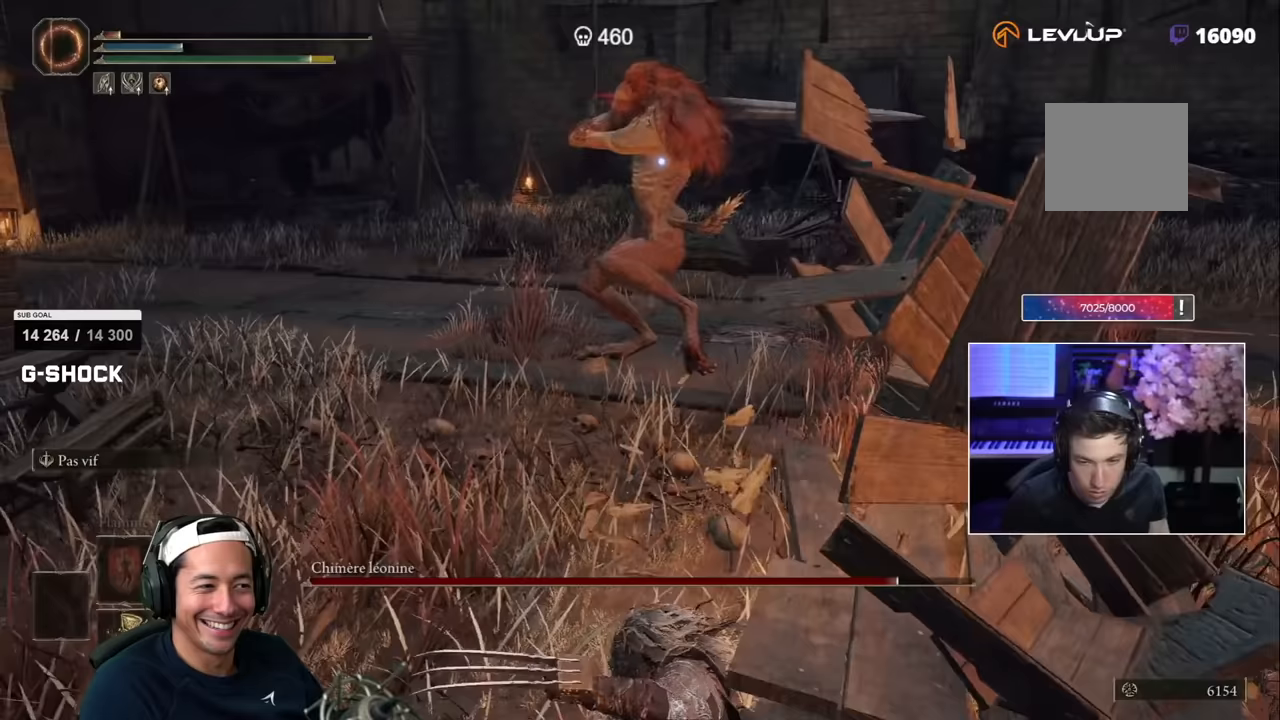
{"buttons": [], "left_stick": "down", "right_stick": "center", "events": [[17, "SQUARE", "up"], [83, "SQUARE", "down"], [167, "SQUARE", "up"], [233, "SQUARE", "down"], [300, "SQUARE", "up"], [367, "SQUARE", "down"], [433, "SQUARE", "up"]]}
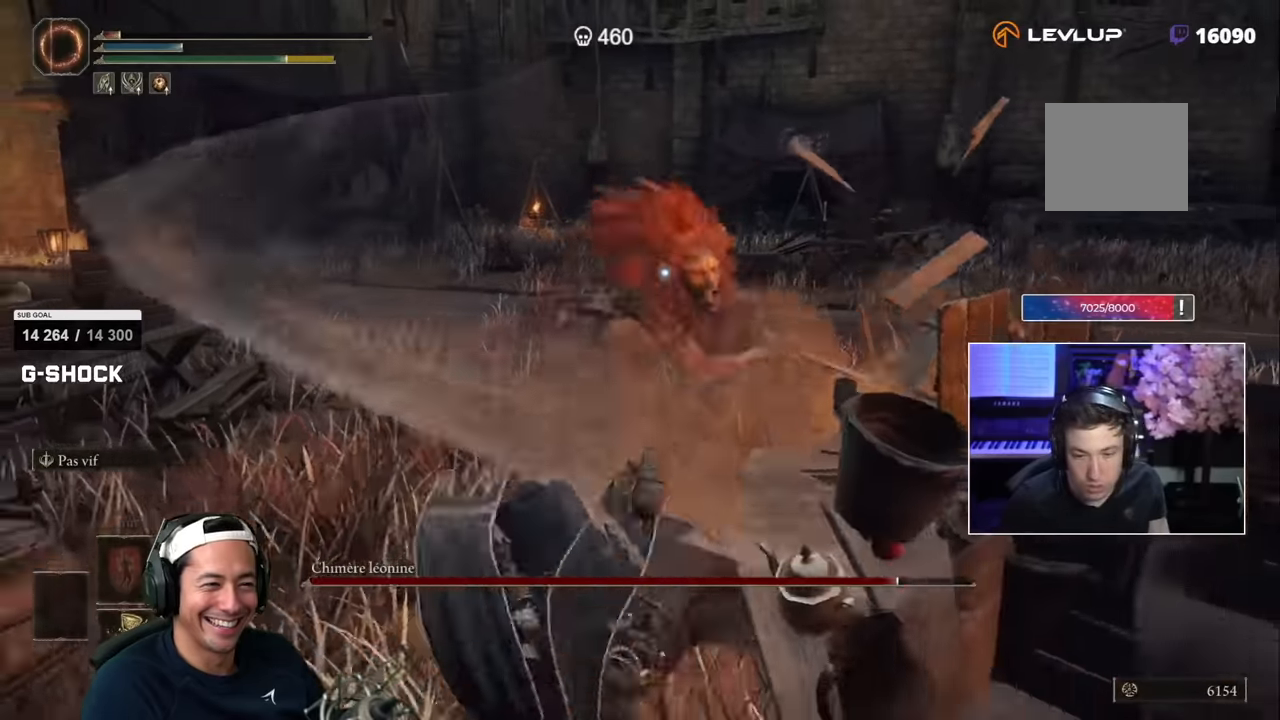
{"buttons": [], "left_stick": "down", "right_stick": "center", "events": []}
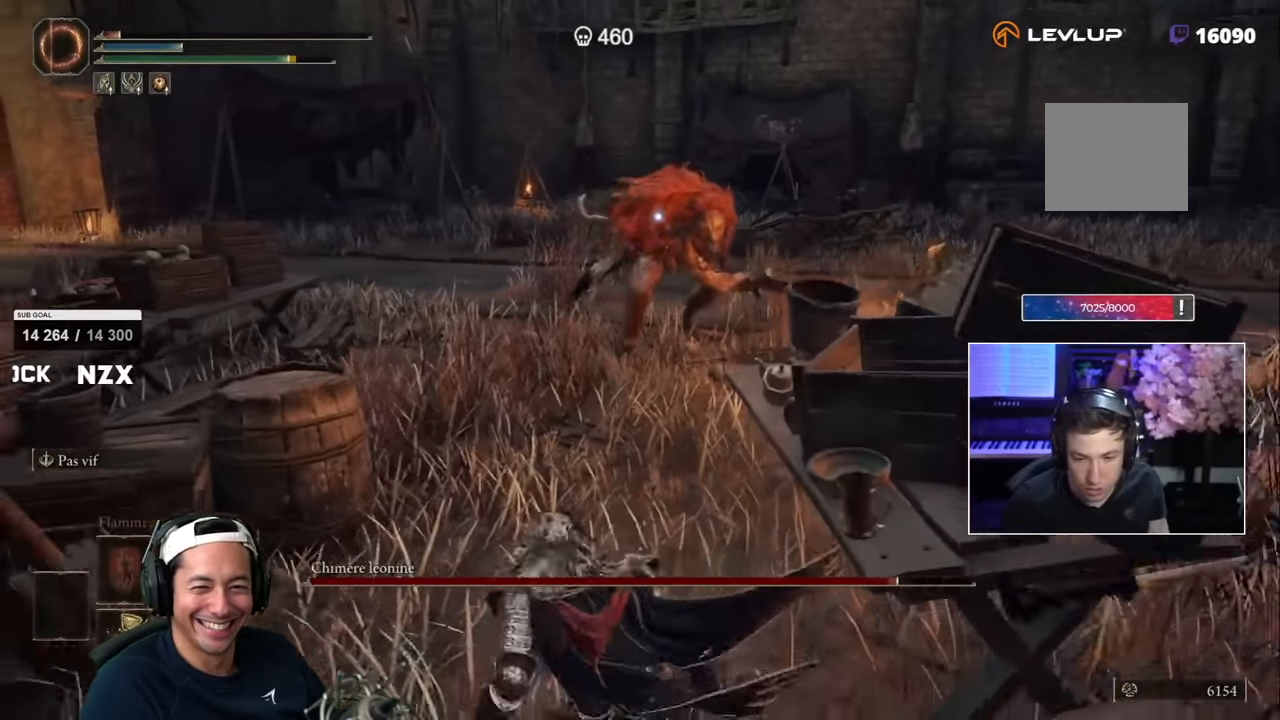
{"buttons": [], "left_stick": "down", "right_stick": "center", "events": [[100, "L3", "down"], [267, "L3", "up"]]}
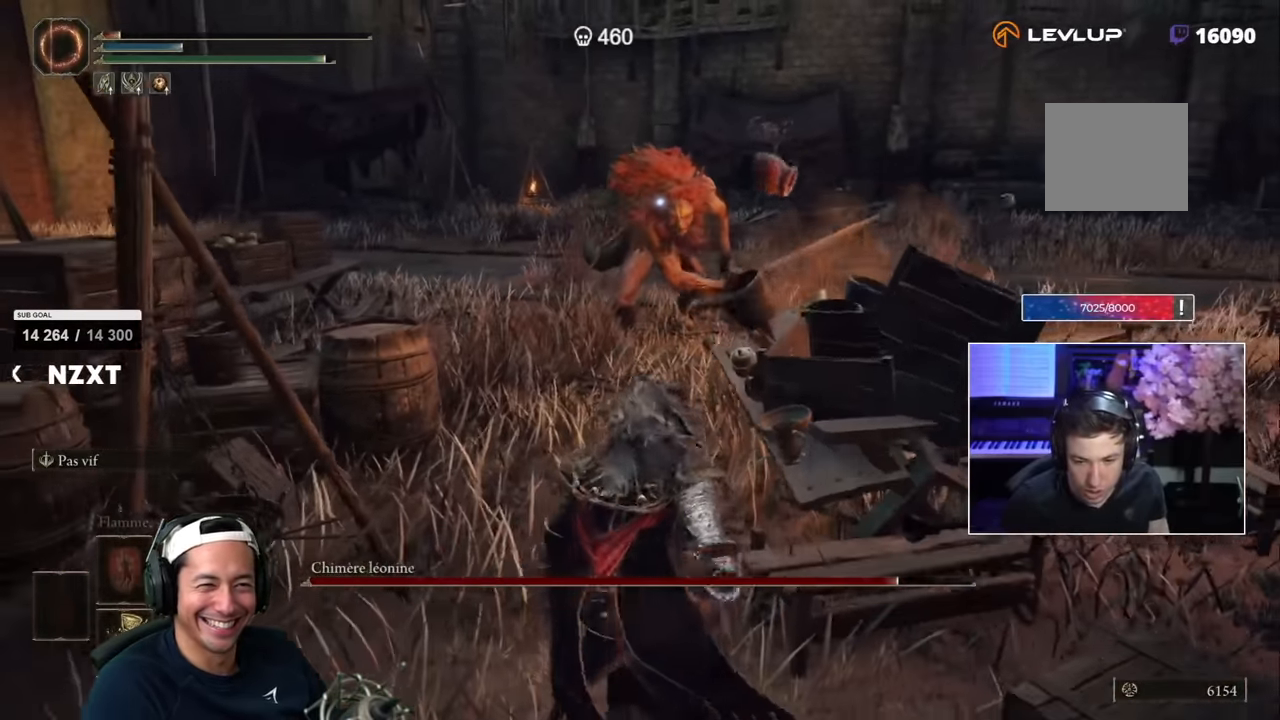
{"buttons": [], "left_stick": "down", "right_stick": "center", "events": []}
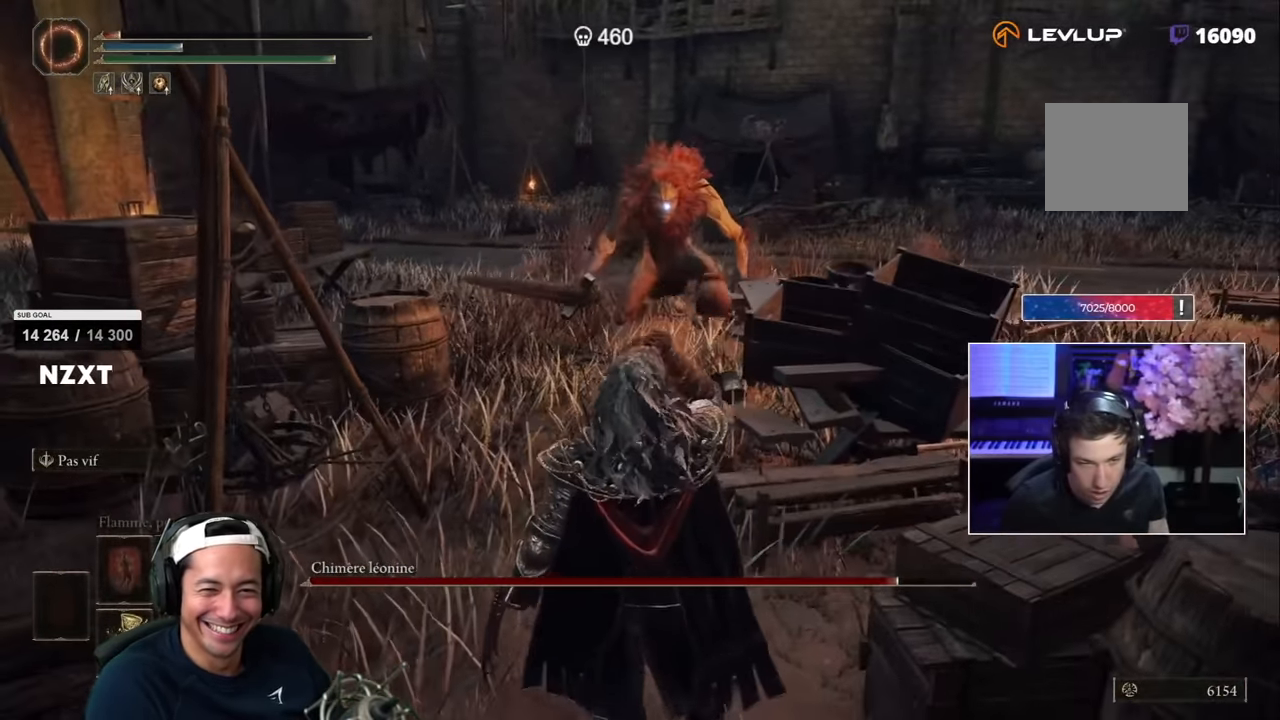
{"buttons": ["L3"], "left_stick": "down-right", "right_stick": "center", "events": [[400, "L3", "down"], [400, "left_stick", "down-right"]]}
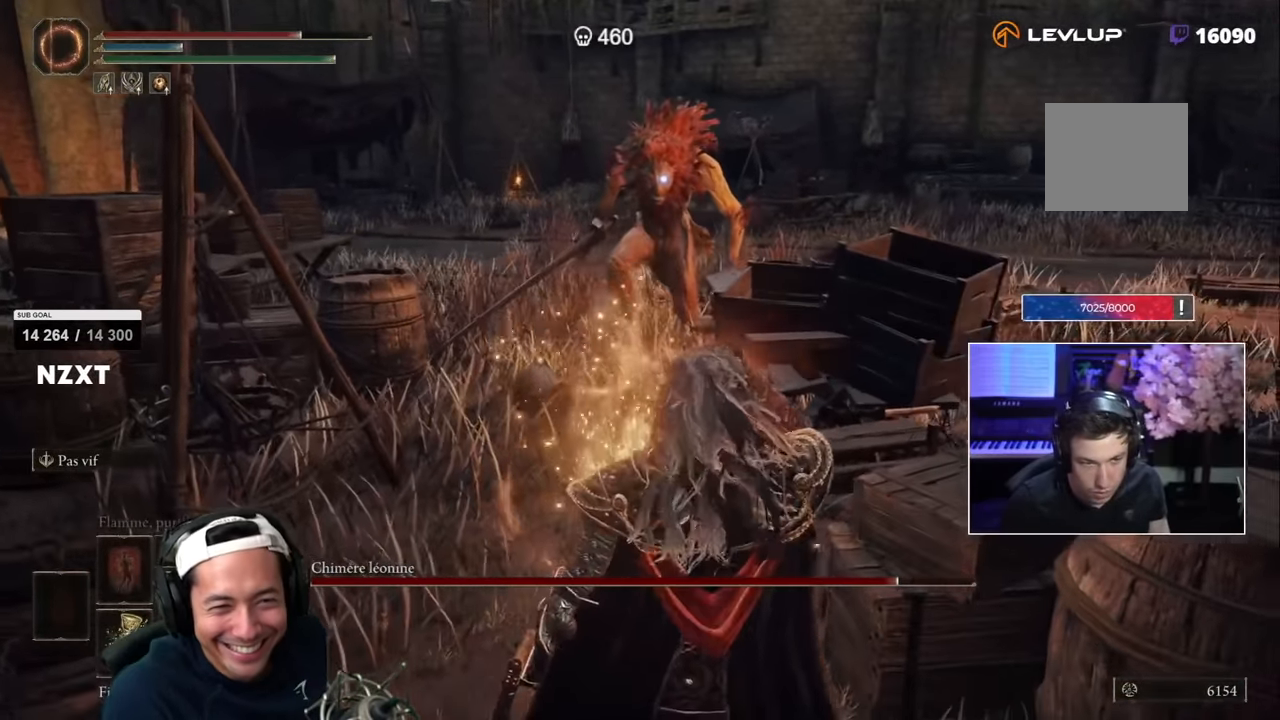
{"buttons": [], "left_stick": "right", "right_stick": "center", "events": [[67, "L3", "up"], [183, "left_stick", "right"]]}
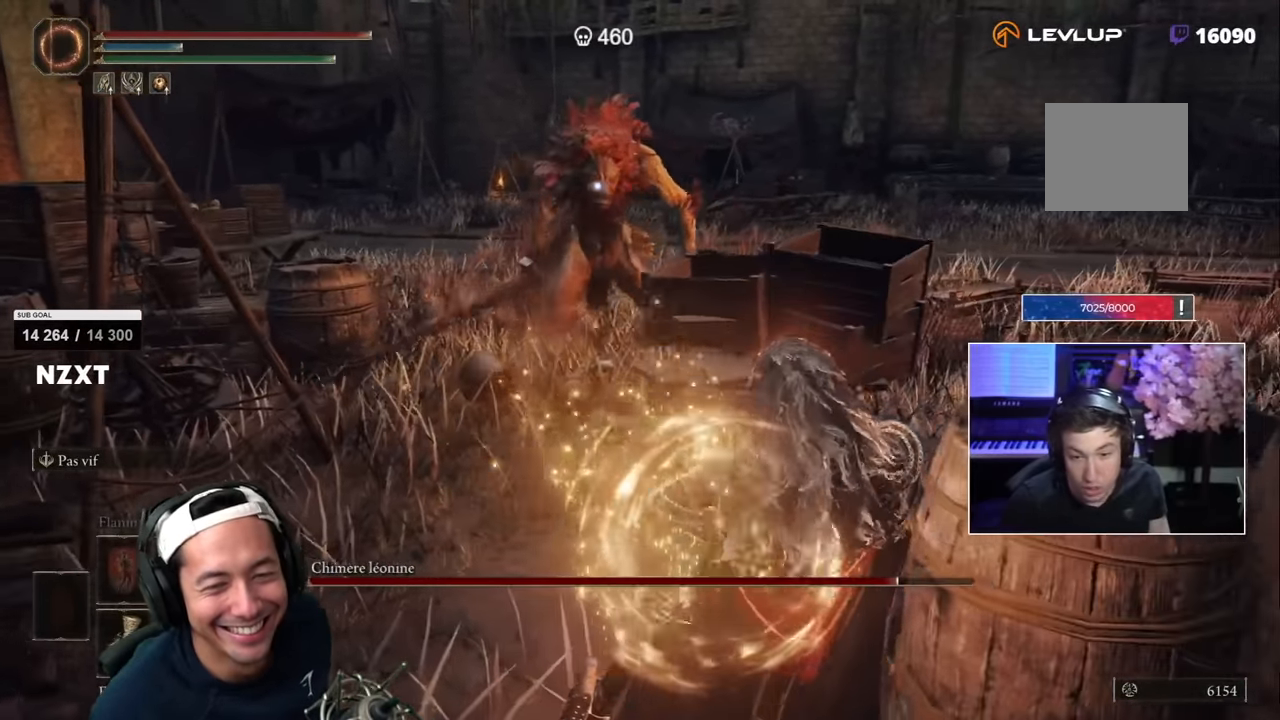
{"buttons": [], "left_stick": "left", "right_stick": "center", "events": [[267, "left_stick", "down"], [367, "left_stick", "left"]]}
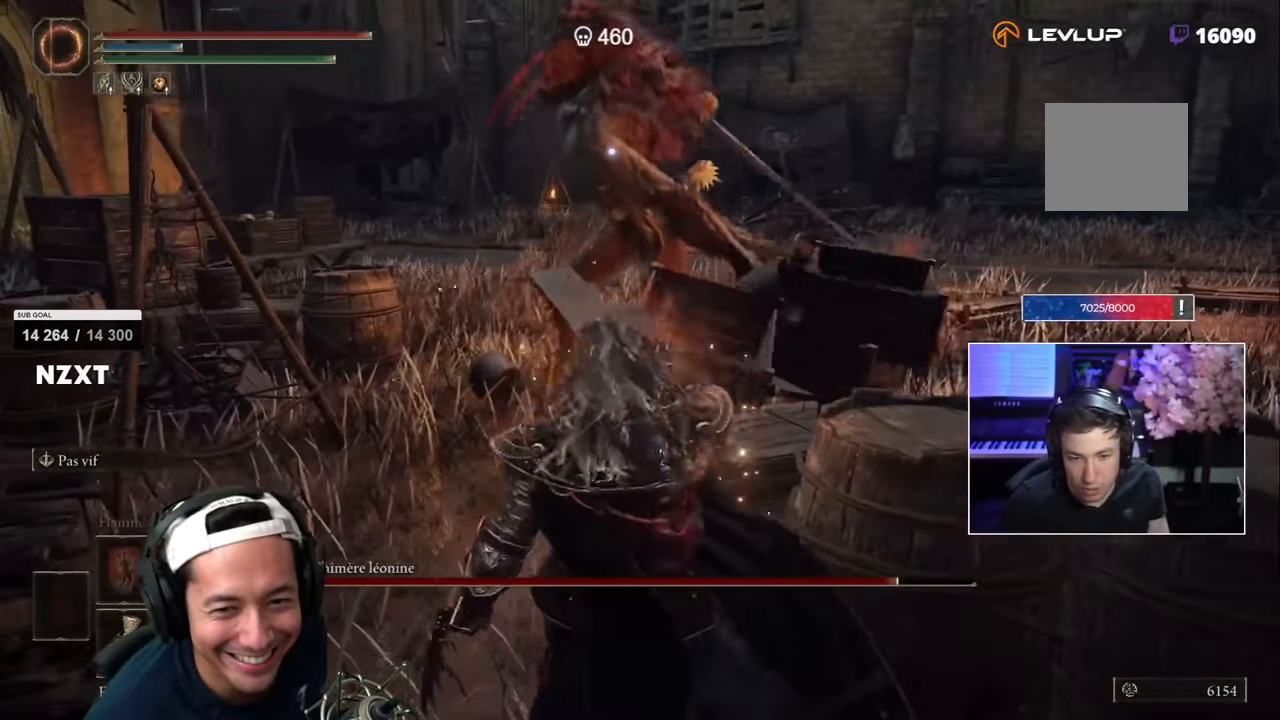
{"buttons": [], "left_stick": "up", "right_stick": "center", "events": [[50, "SQUARE", "down"], [117, "SQUARE", "up"], [133, "left_stick", "up-left"], [467, "left_stick", "up"]]}
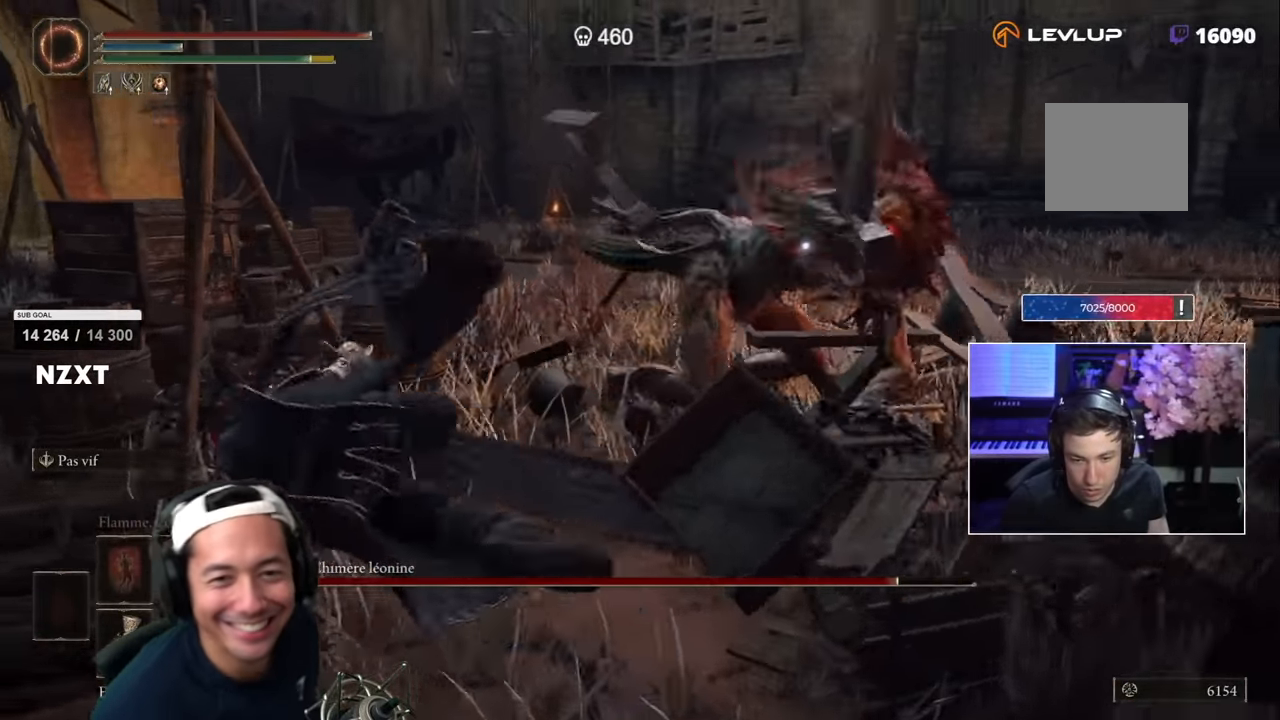
{"buttons": ["SQUARE"], "left_stick": "up", "right_stick": "center", "events": [[150, "right_stick", "down-right"], [317, "right_stick", "center"], [367, "SQUARE", "down"]]}
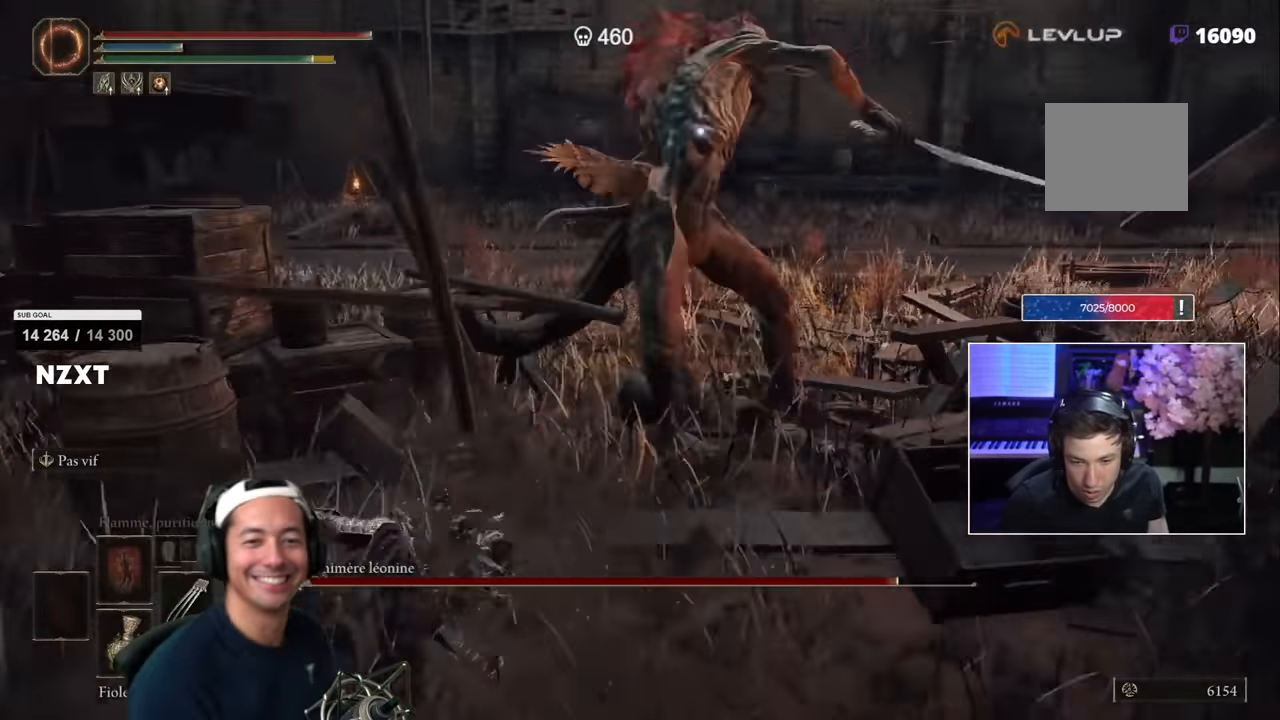
{"buttons": [], "left_stick": "up", "right_stick": "center", "events": [[167, "SQUARE", "up"]]}
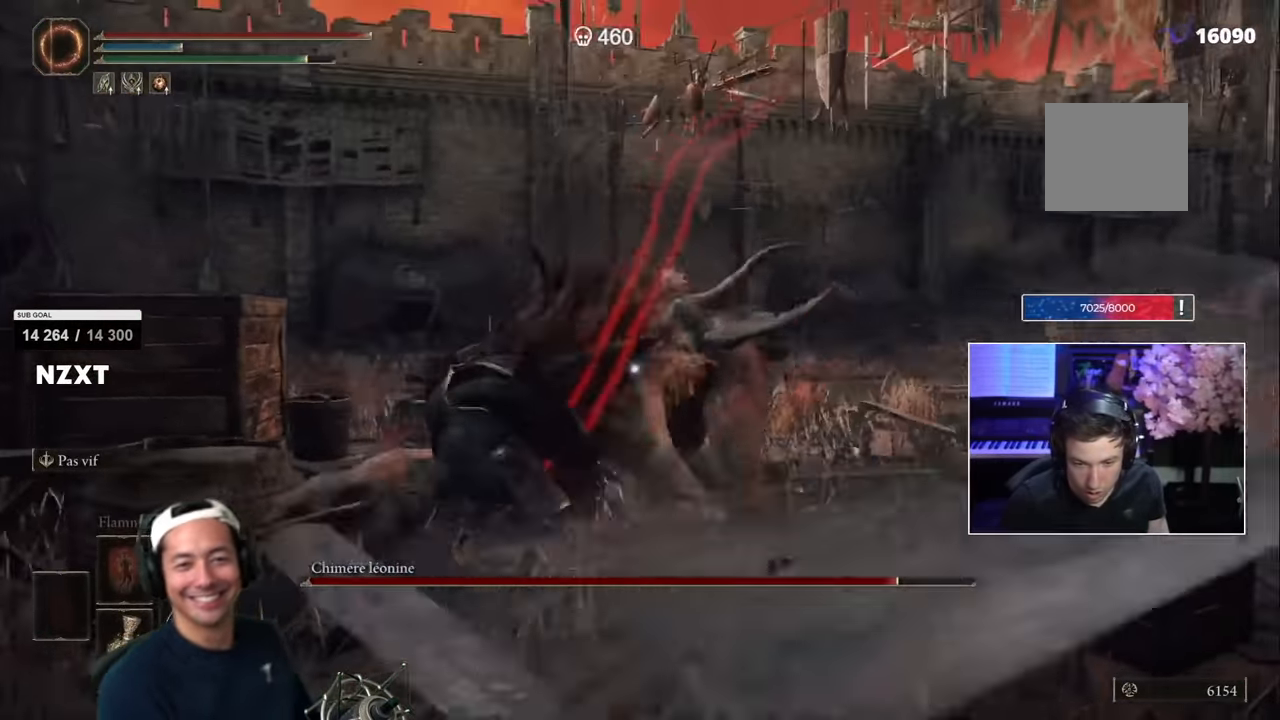
{"buttons": ["R1", "R2"], "left_stick": "up", "right_stick": "center", "events": [[267, "R2", "down"], [283, "right_stick", "right"], [333, "R2", "up"], [333, "right_stick", "center"], [483, "R1", "down"], [483, "R2", "down"]]}
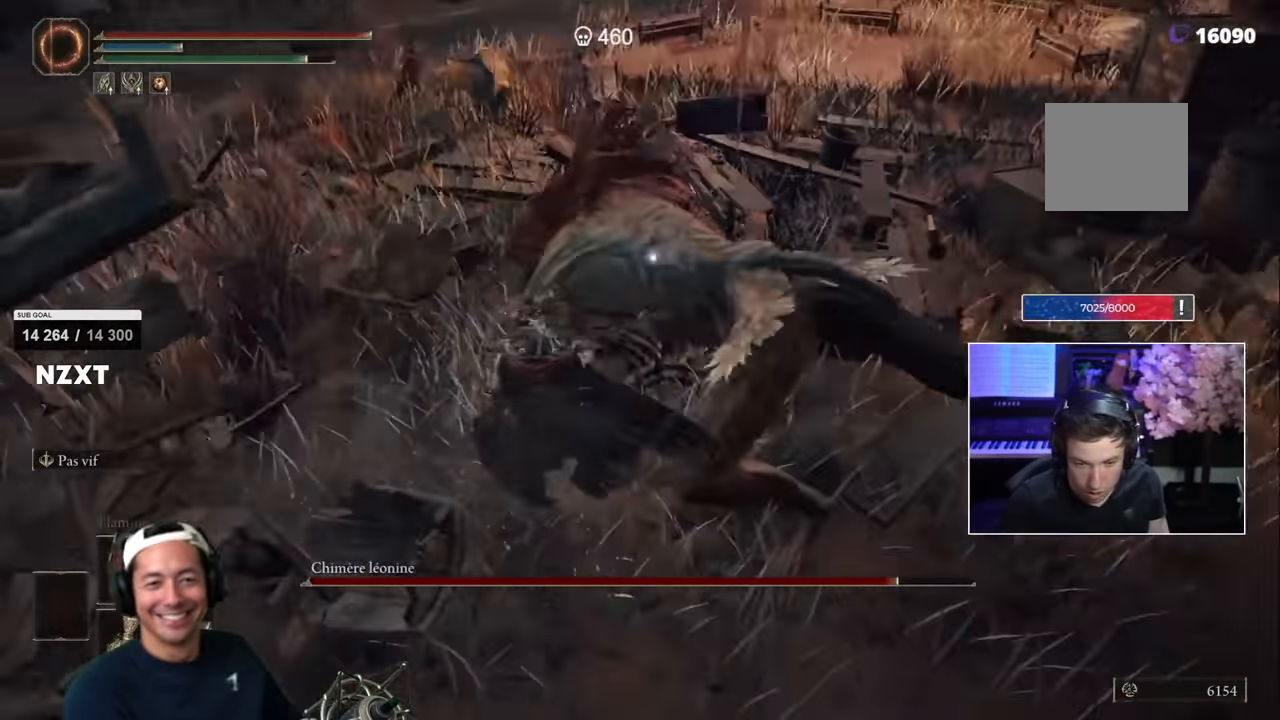
{"buttons": [], "left_stick": "up-right", "right_stick": "center", "events": [[17, "left_stick", "up-right"], [117, "R1", "up"], [167, "R2", "up"]]}
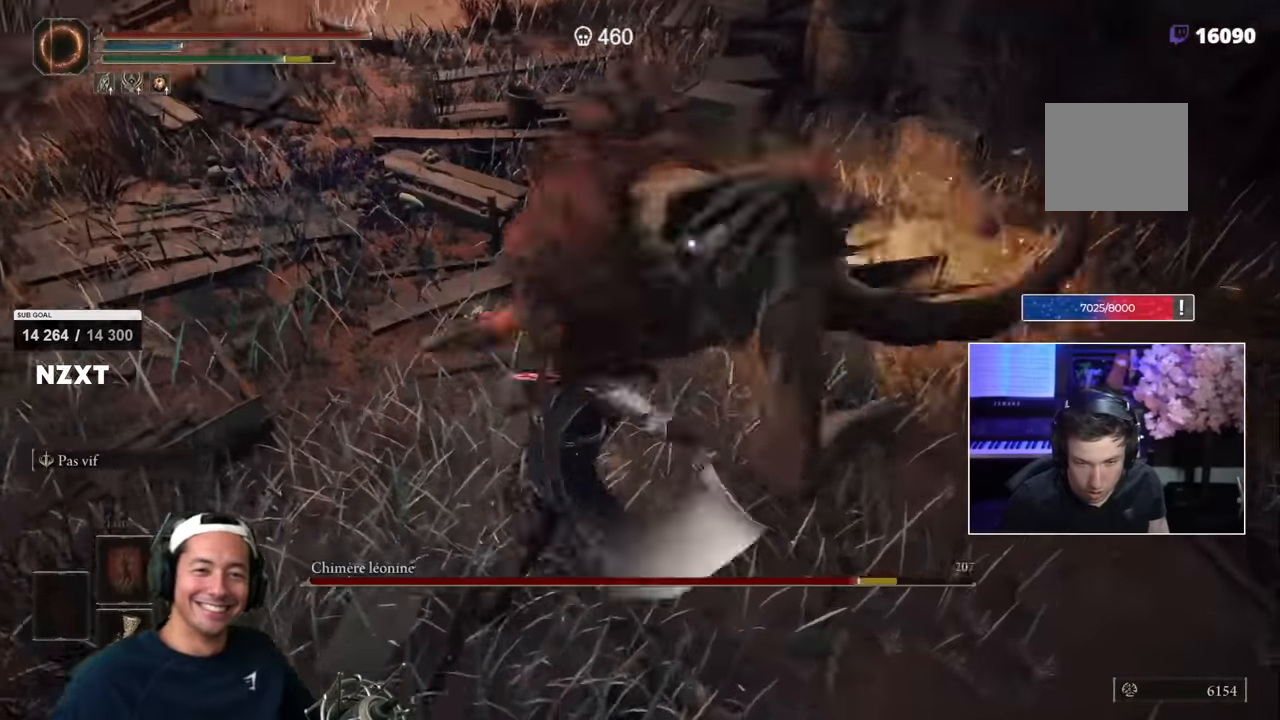
{"buttons": ["SQUARE"], "left_stick": "up-left", "right_stick": "center", "events": [[350, "SQUARE", "down"], [466, "left_stick", "up-left"]]}
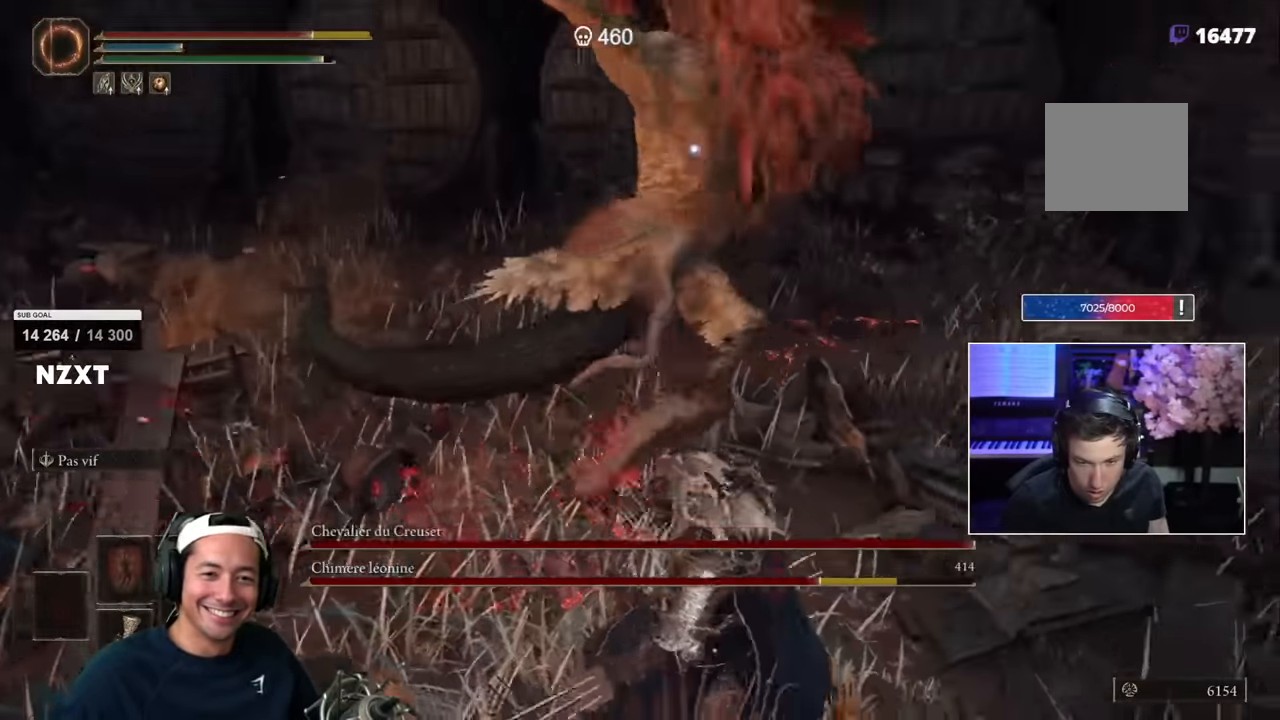
{"buttons": ["SQUARE"], "left_stick": "down", "right_stick": "center"}
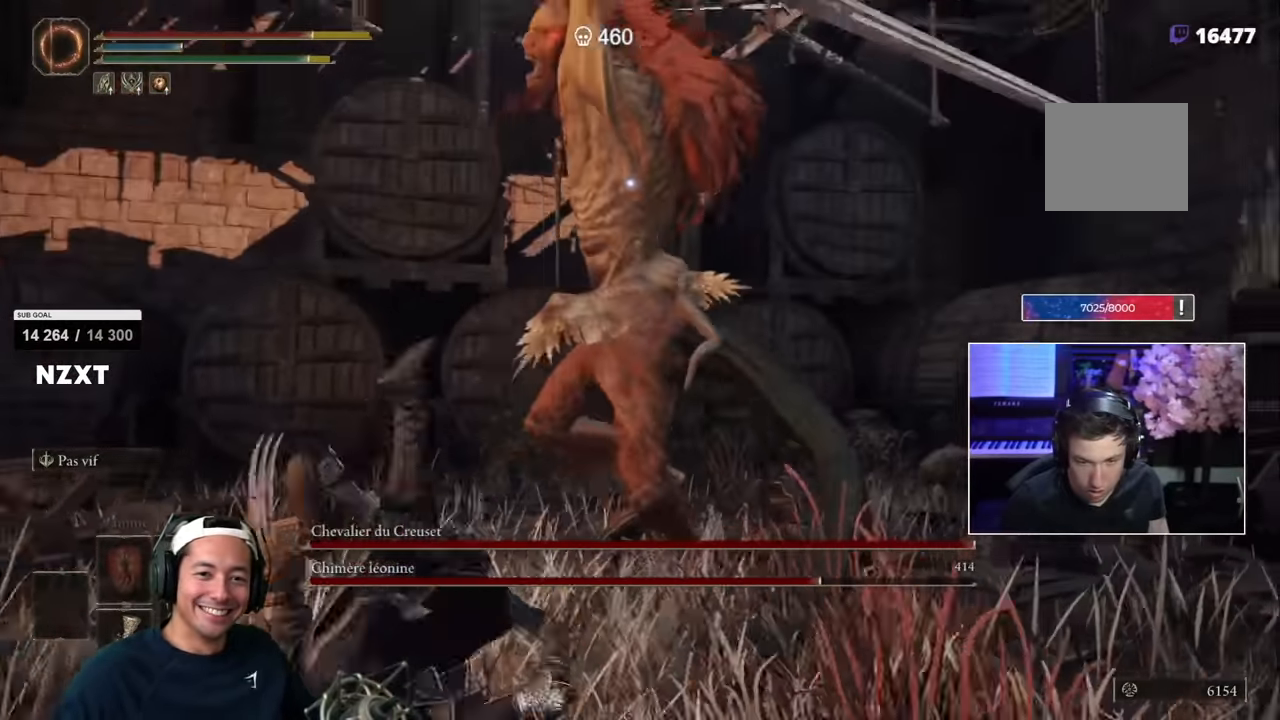
{"buttons": ["SQUARE"], "left_stick": "down-left", "right_stick": "center", "events": [[83, "SQUARE", "up"], [133, "SQUARE", "down"], [133, "left_stick", "down-left"], [200, "SQUARE", "up"], [250, "SQUARE", "down"], [316, "SQUARE", "up"], [500, "SQUARE", "down"]]}
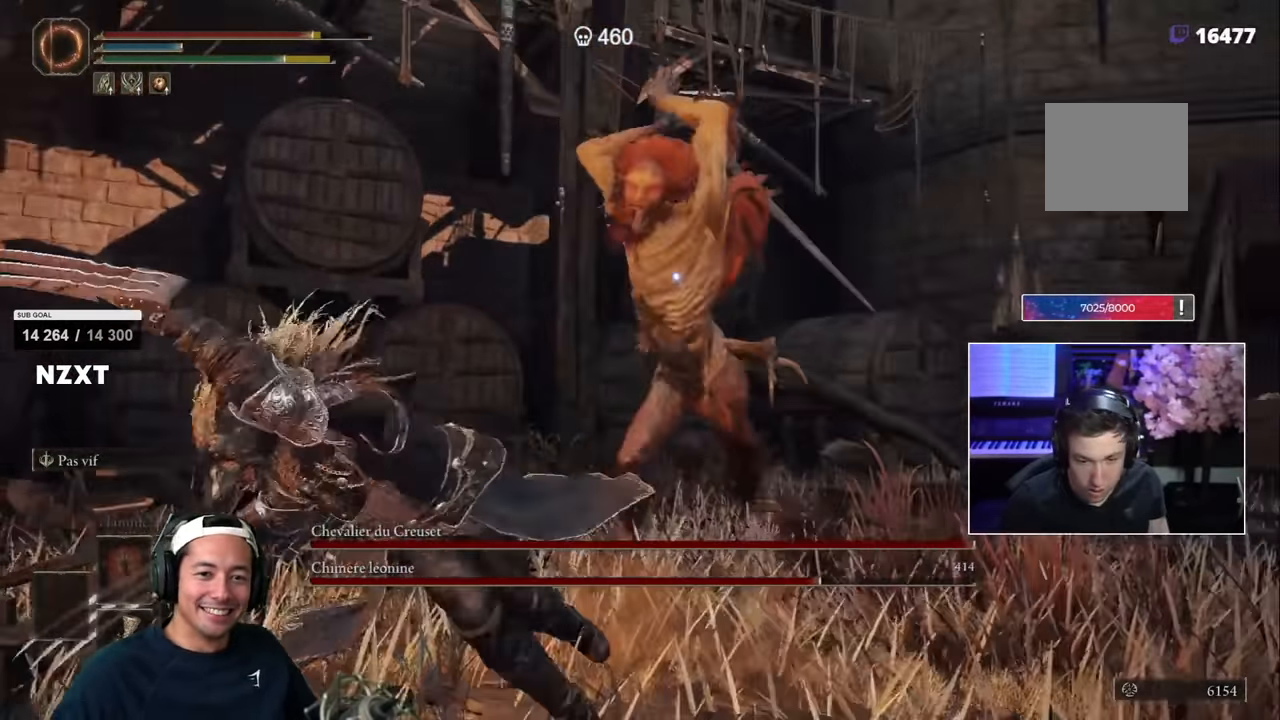
{"buttons": [], "left_stick": "up", "right_stick": "center"}
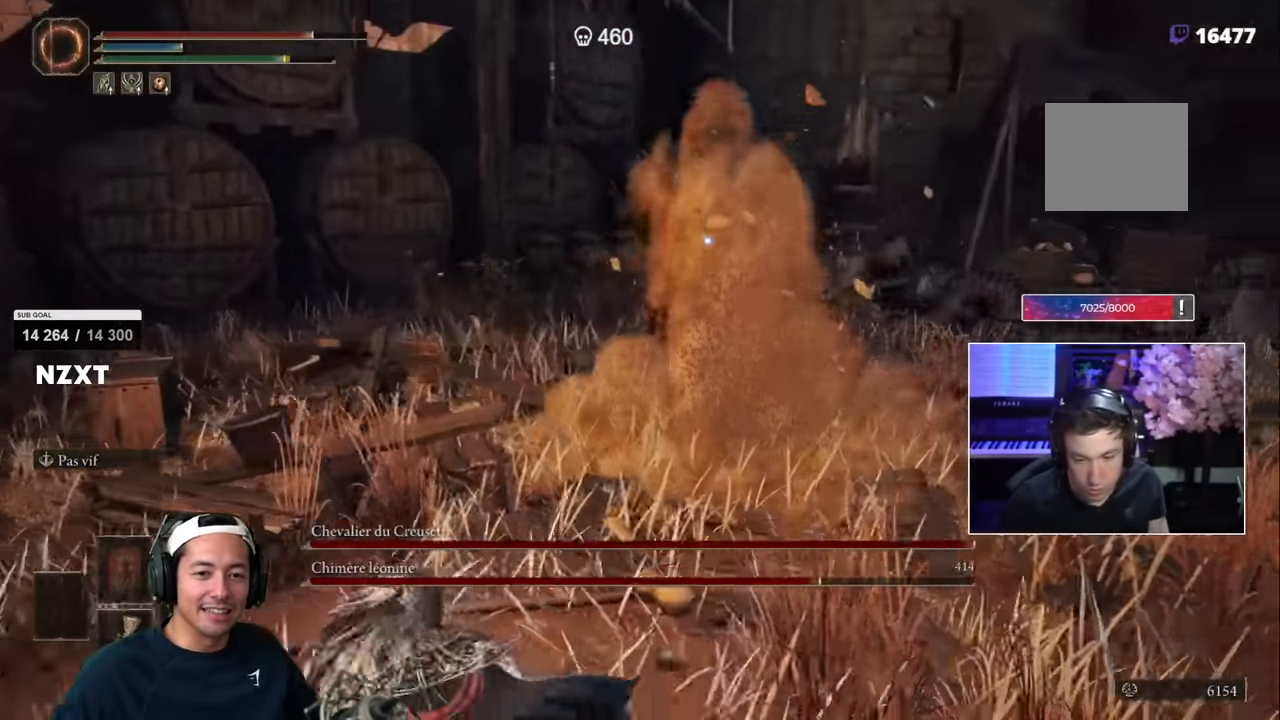
{"buttons": [], "left_stick": "up-right", "right_stick": "center"}
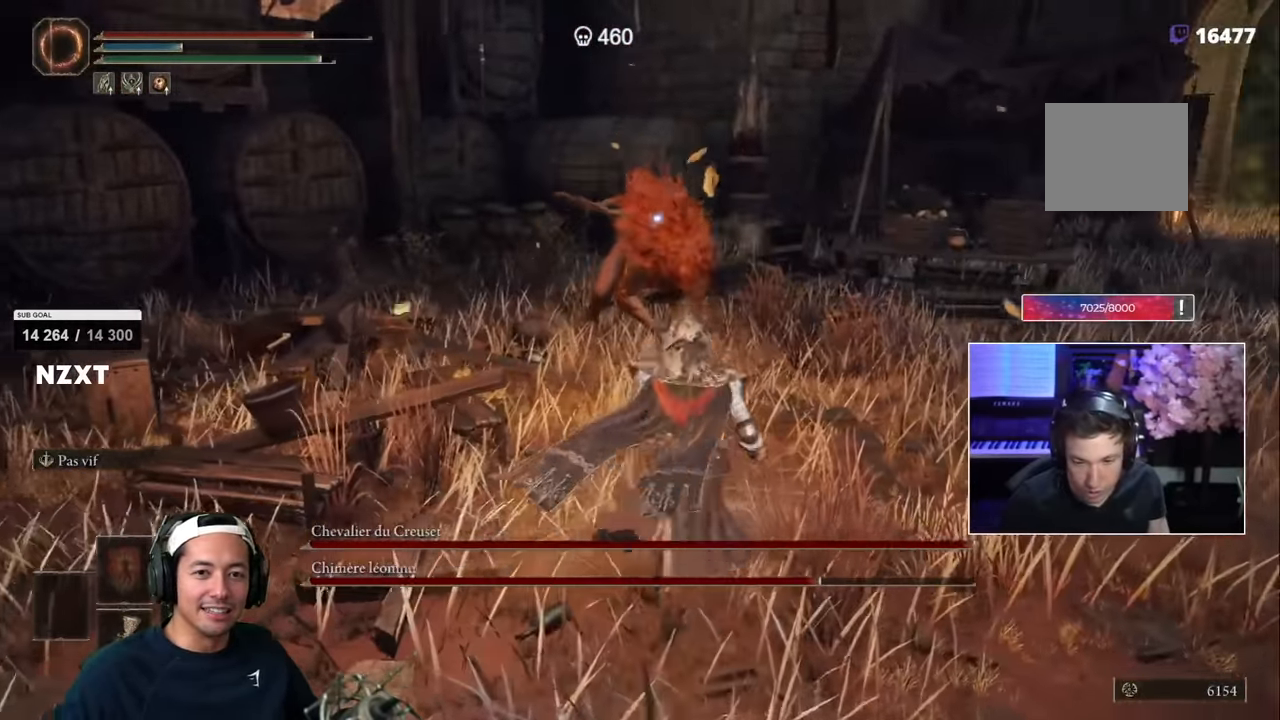
{"buttons": ["R2"], "left_stick": "up-right", "right_stick": "center", "events": [[400, "R2", "down"]]}
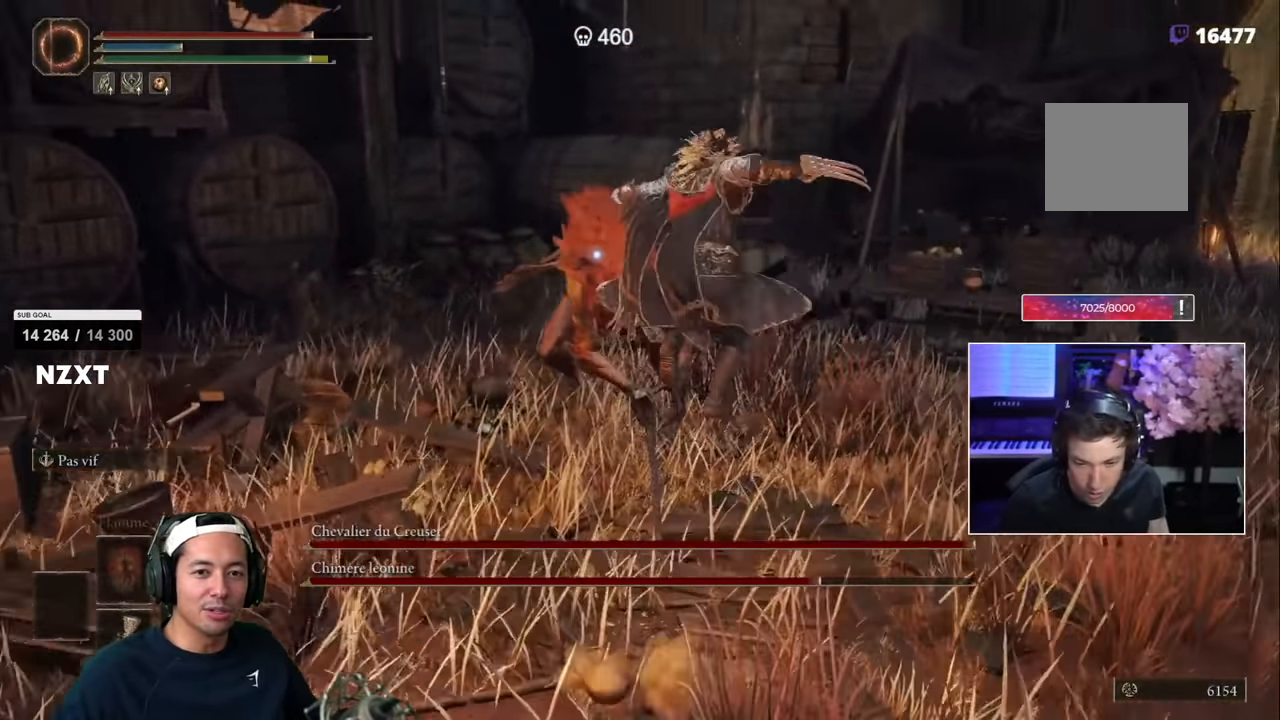
{"buttons": [], "left_stick": "up", "right_stick": "center"}
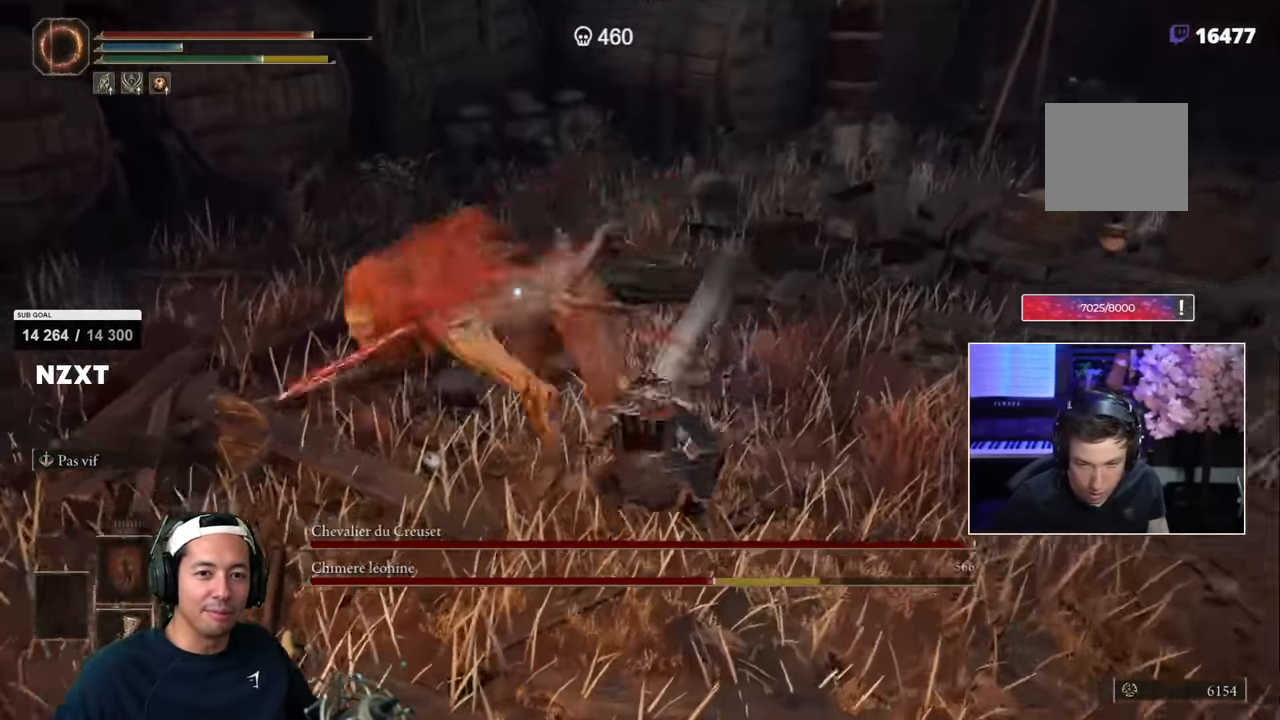
{"buttons": [], "left_stick": "down", "right_stick": "center"}
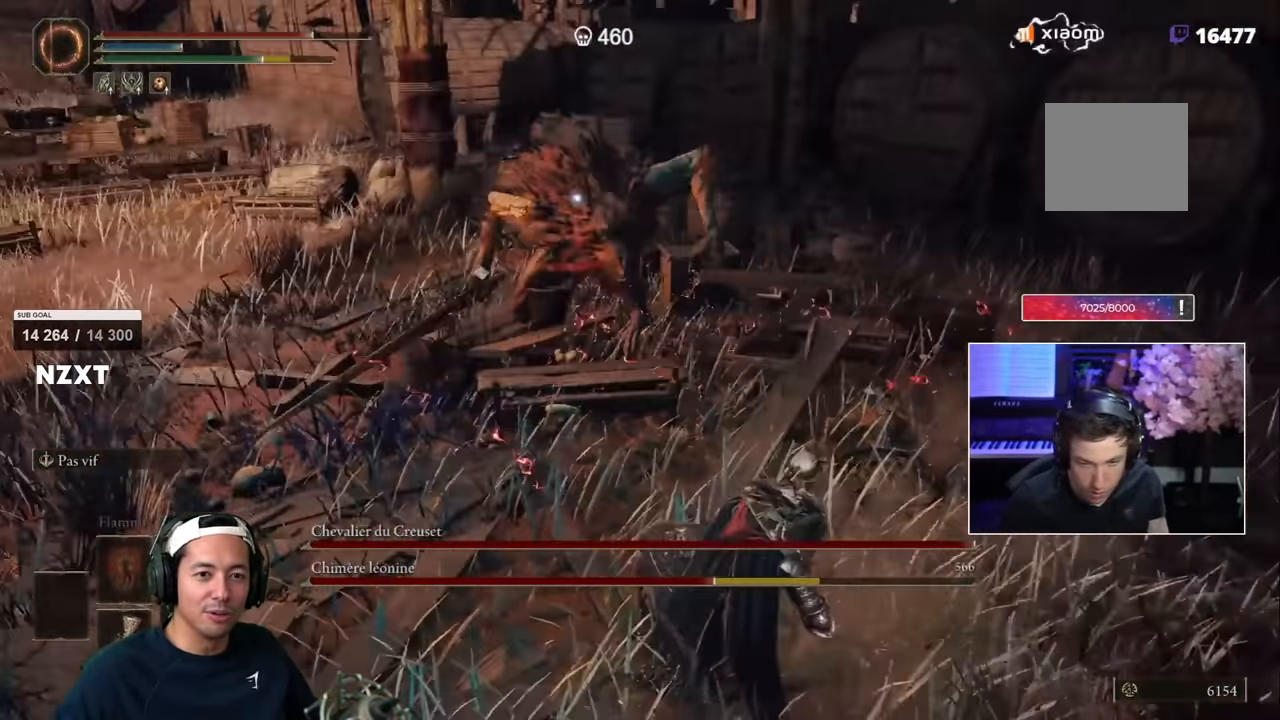
{"buttons": ["SQUARE"], "left_stick": "down-left", "right_stick": "center", "events": [[450, "left_stick", "down-left"], [500, "SQUARE", "down"]]}
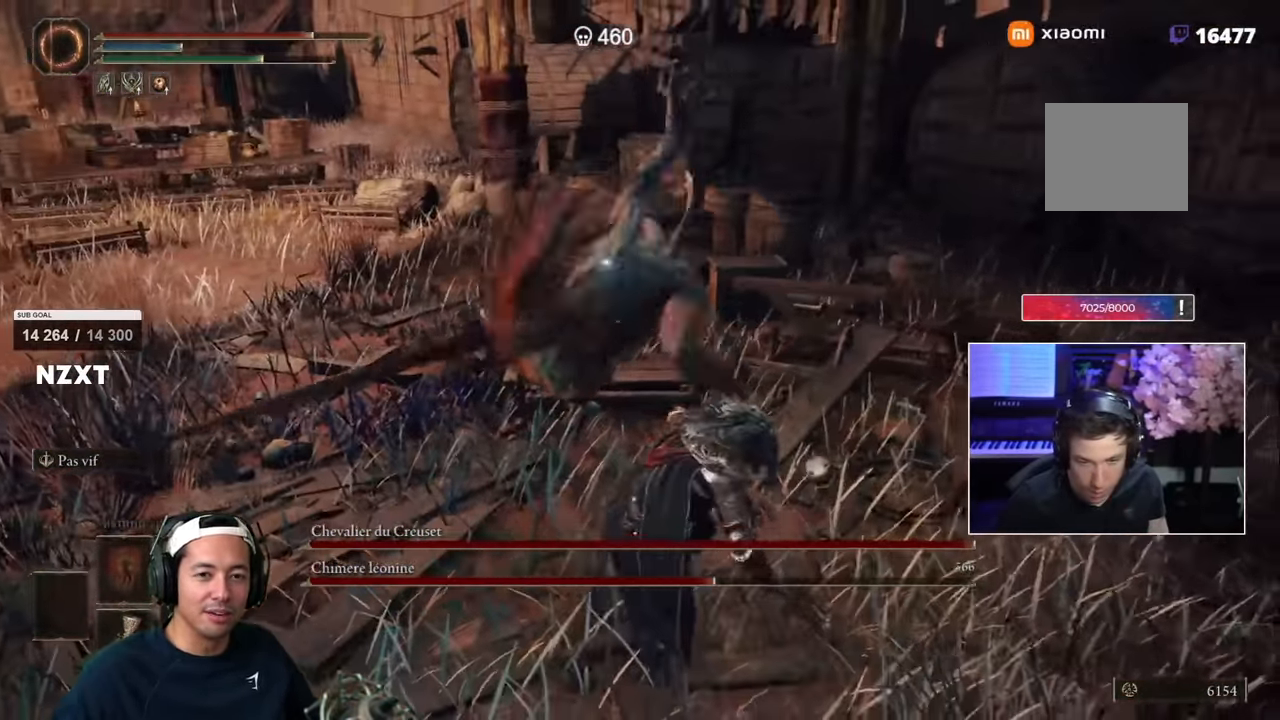
{"buttons": [], "left_stick": "down-left", "right_stick": "center", "events": [[100, "SQUARE", "up"]]}
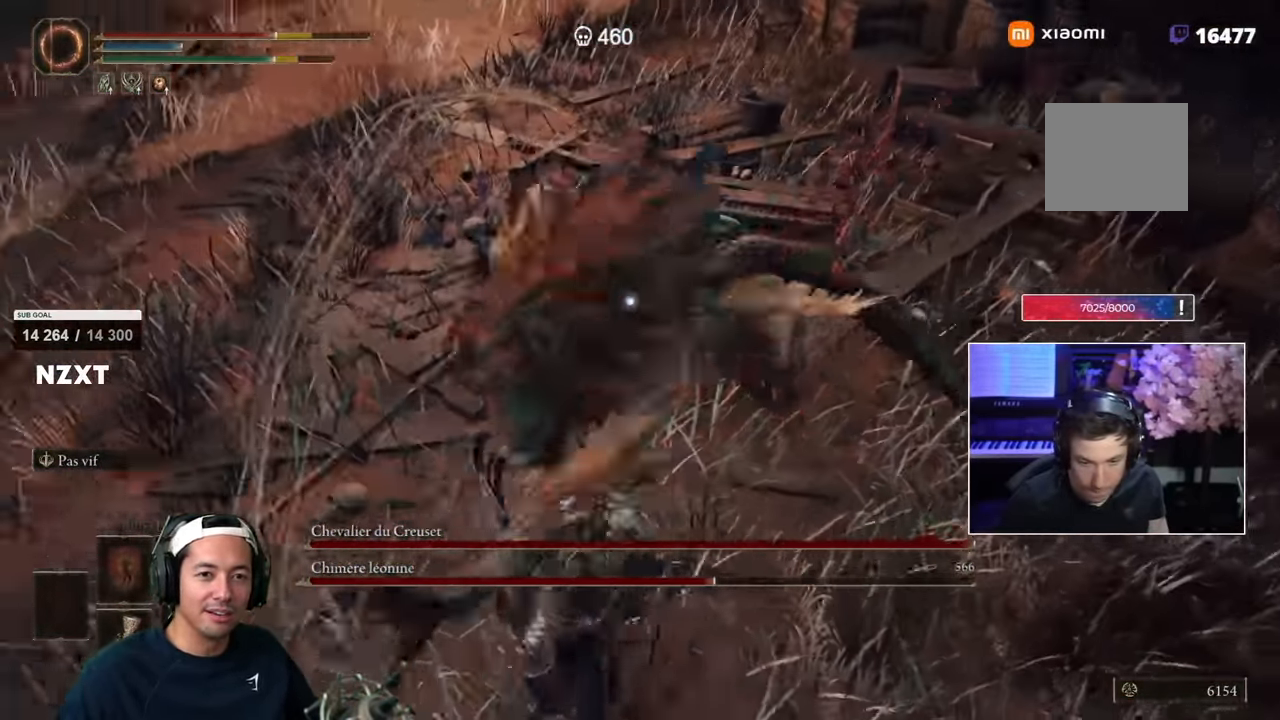
{"buttons": [], "left_stick": "down-left", "right_stick": "center"}
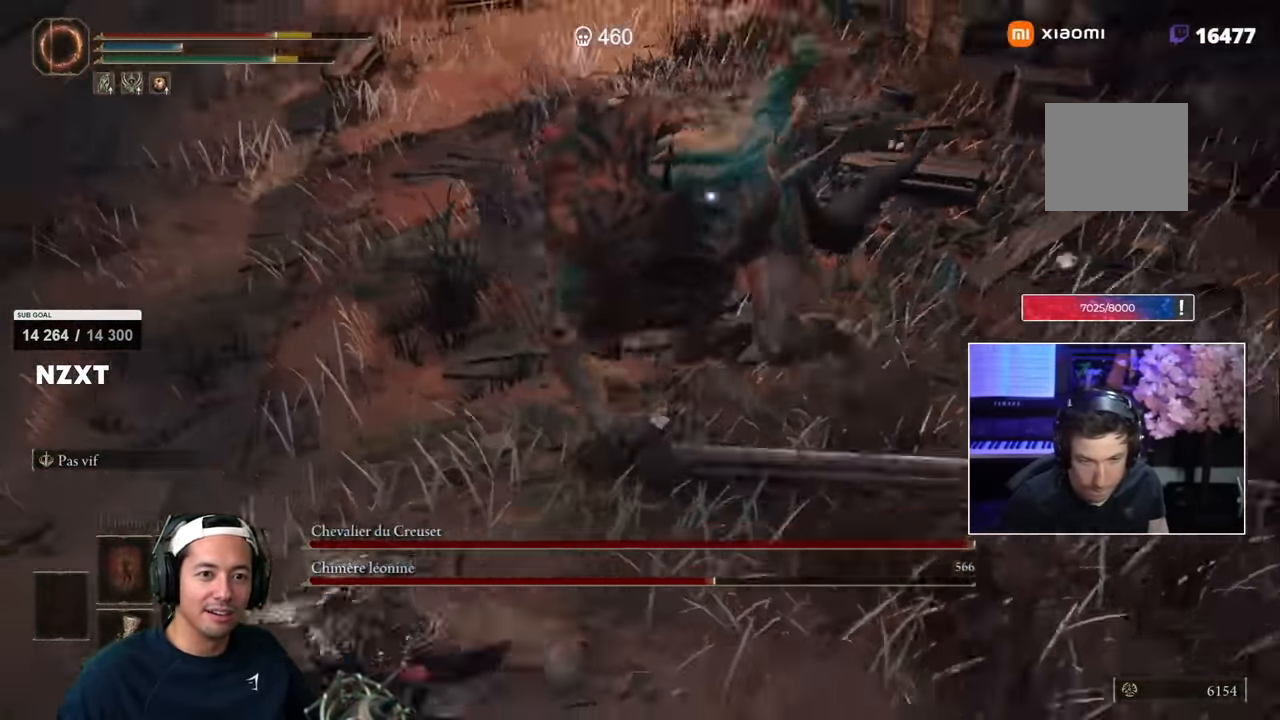
{"buttons": [], "left_stick": "down", "right_stick": "center", "events": [[133, "SQUARE", "down"], [300, "SQUARE", "up"], [500, "left_stick", "down"]]}
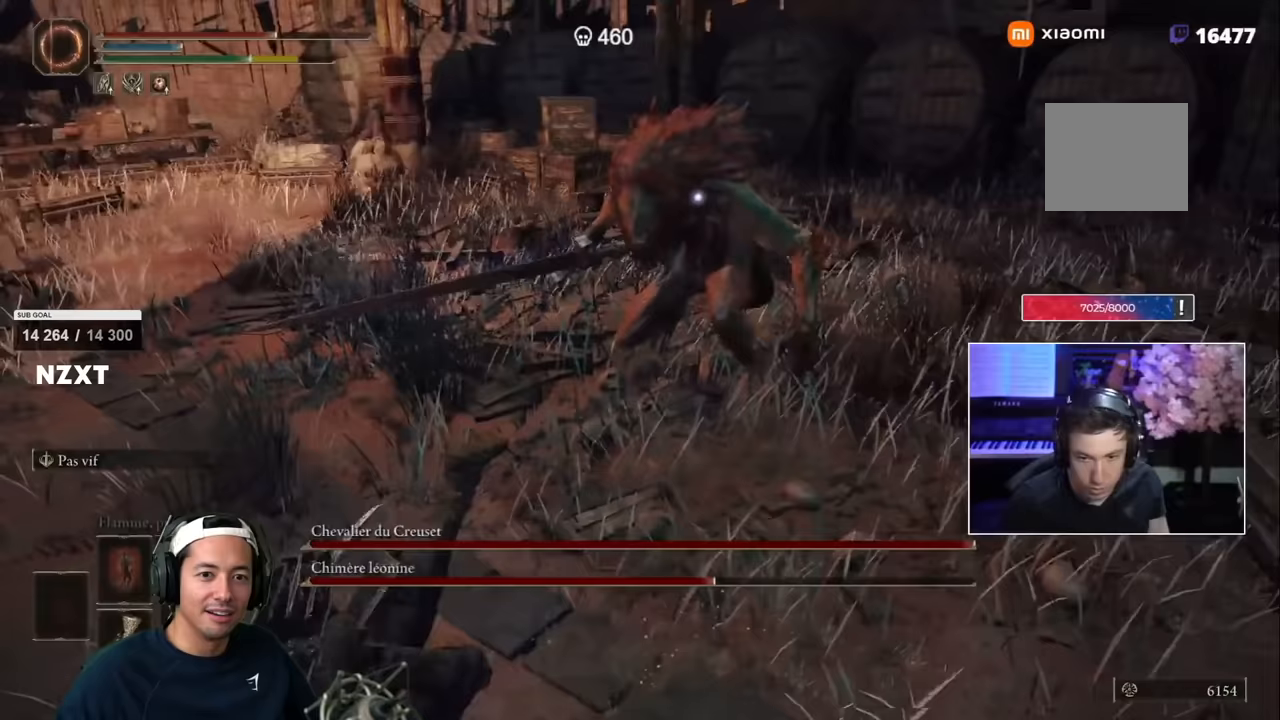
{"buttons": [], "left_stick": "down", "right_stick": "center", "events": []}
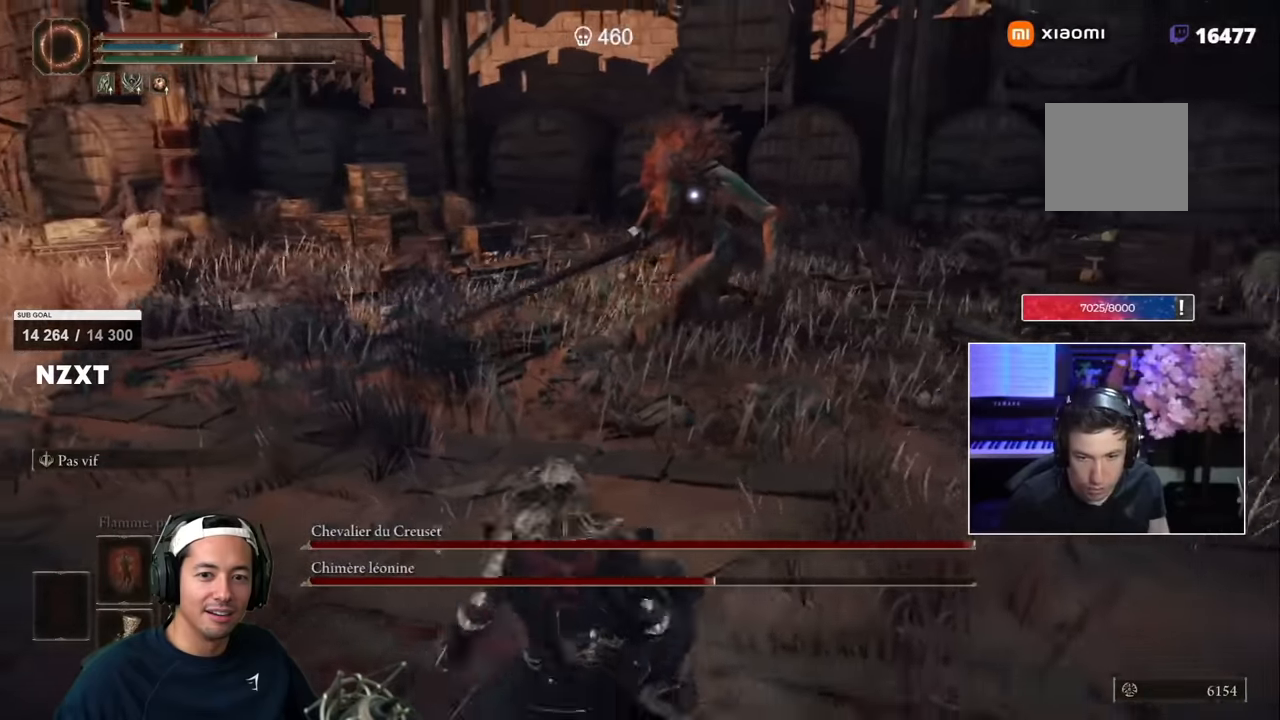
{"buttons": [], "left_stick": "up", "right_stick": "center", "events": [[133, "left_stick", "down-right"], [267, "left_stick", "up-right"], [433, "left_stick", "up"]]}
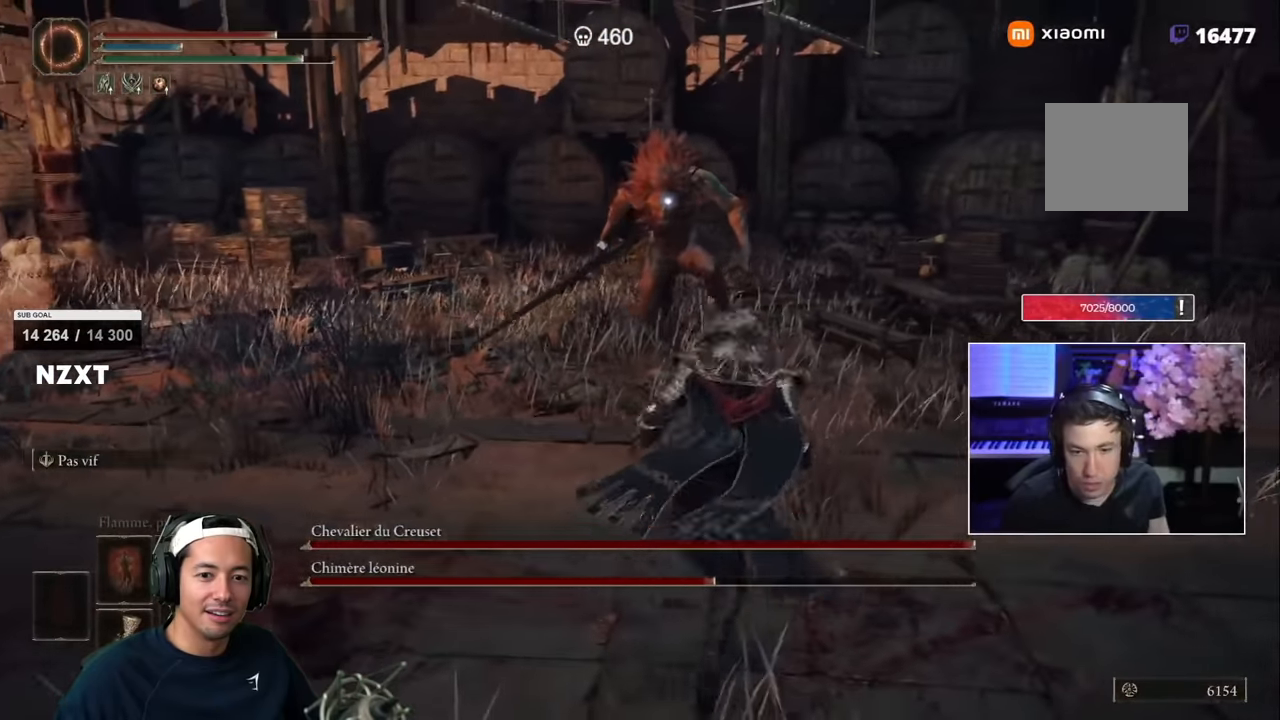
{"buttons": [], "left_stick": "up", "right_stick": "center", "events": []}
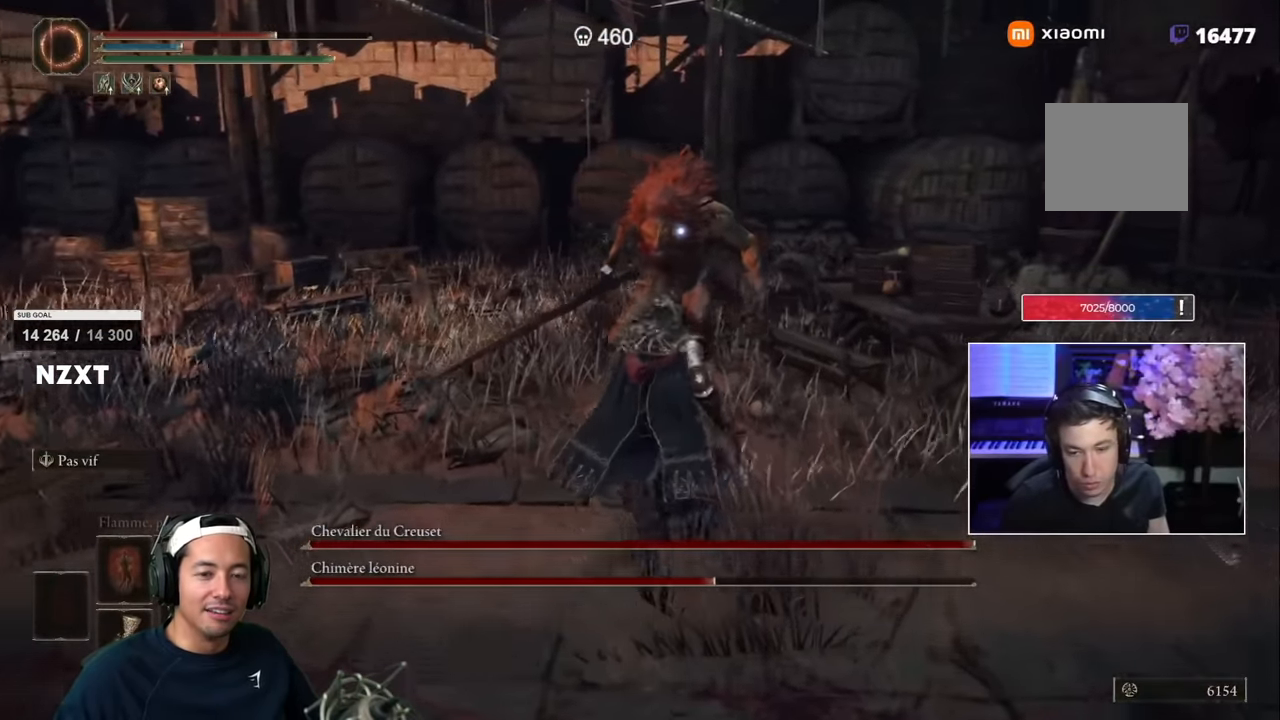
{"buttons": [], "left_stick": "up", "right_stick": "center", "events": [[50, "R1", "down"], [133, "R2", "down"], [200, "R1", "up"], [200, "R2", "up"]]}